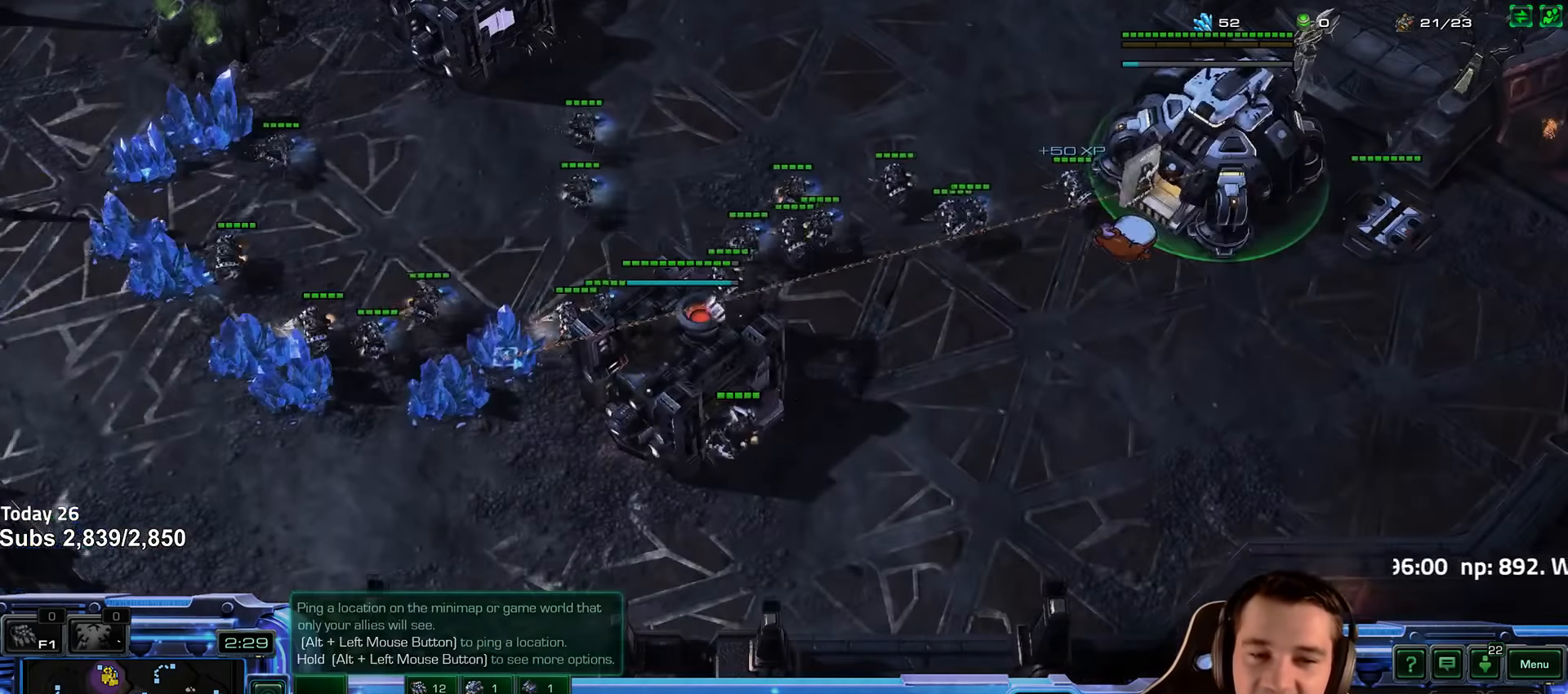
Gameplay with keyboard; each line is a JSON object with the keys held at the frame after it. "events" lists presses ("down") and releases ("up") of "1", "2", "3", "4", "5", "6", "a", "alt", "b", "c", "caps_lock", "ctrl", "d", "e", "escape", "f", "f1", "f2", "f3", "f4", "f5", "f6", "g", "q", "r", "s", "shift", "space", "super", "t", "tab", "tilde", "v", "w", "x" and "z" between this image and that frame as [ms after this image, input, new state], when the widget could be followed in between. No other keys are recorded. Mouse input is not recorded.
{"keys": [], "events": [[250, "4", "down"], [367, "4", "up"]]}
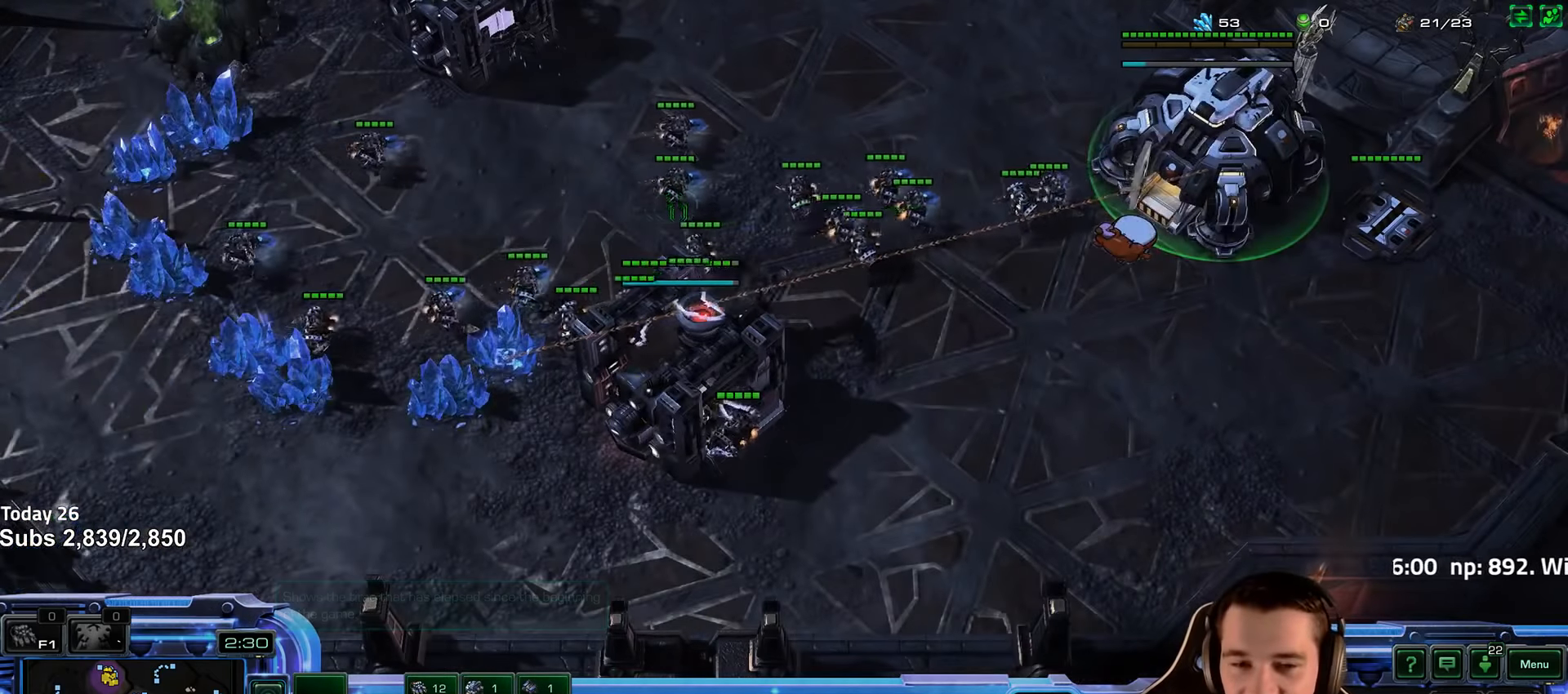
{"keys": ["s"], "events": [[450, "s", "down"]]}
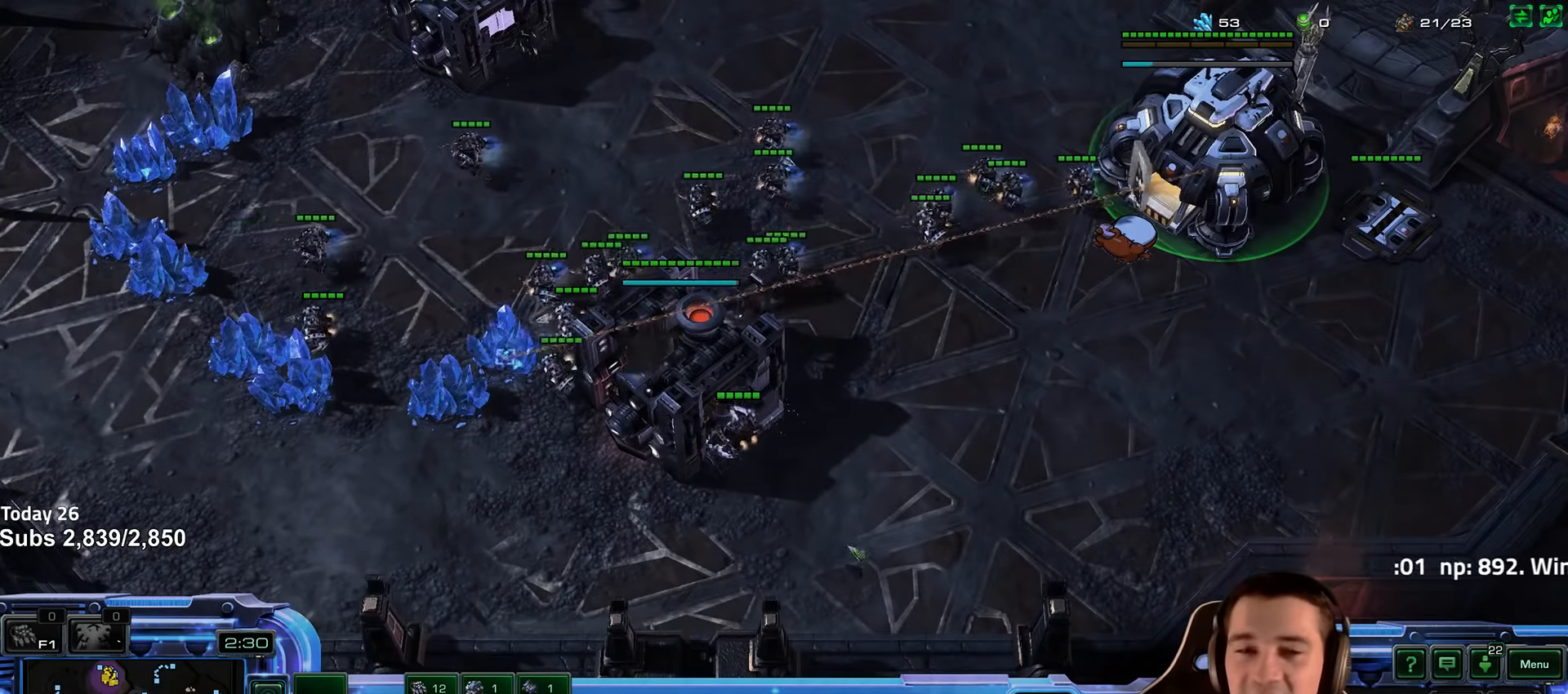
{"keys": [], "events": [[67, "s", "up"], [200, "shift", "down"], [267, "shift", "up"]]}
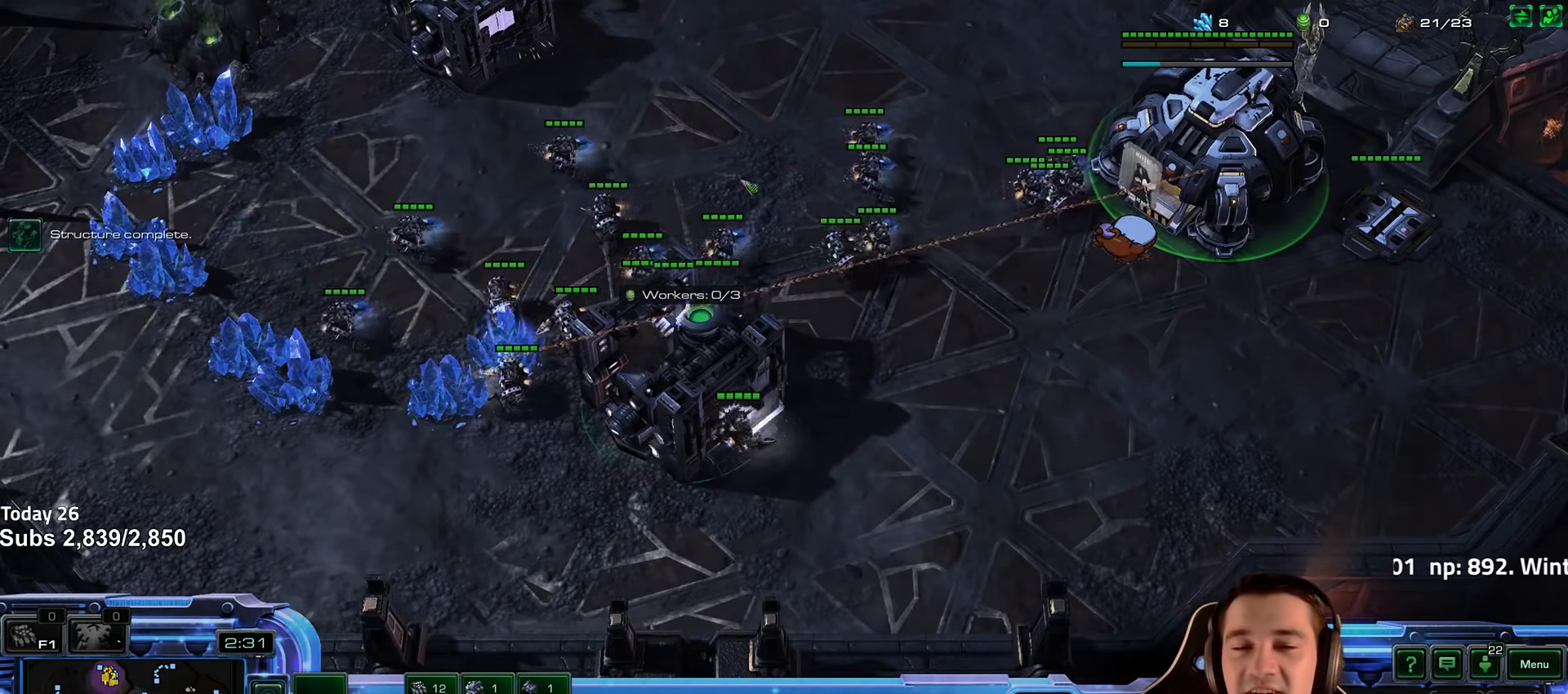
{"keys": [], "events": []}
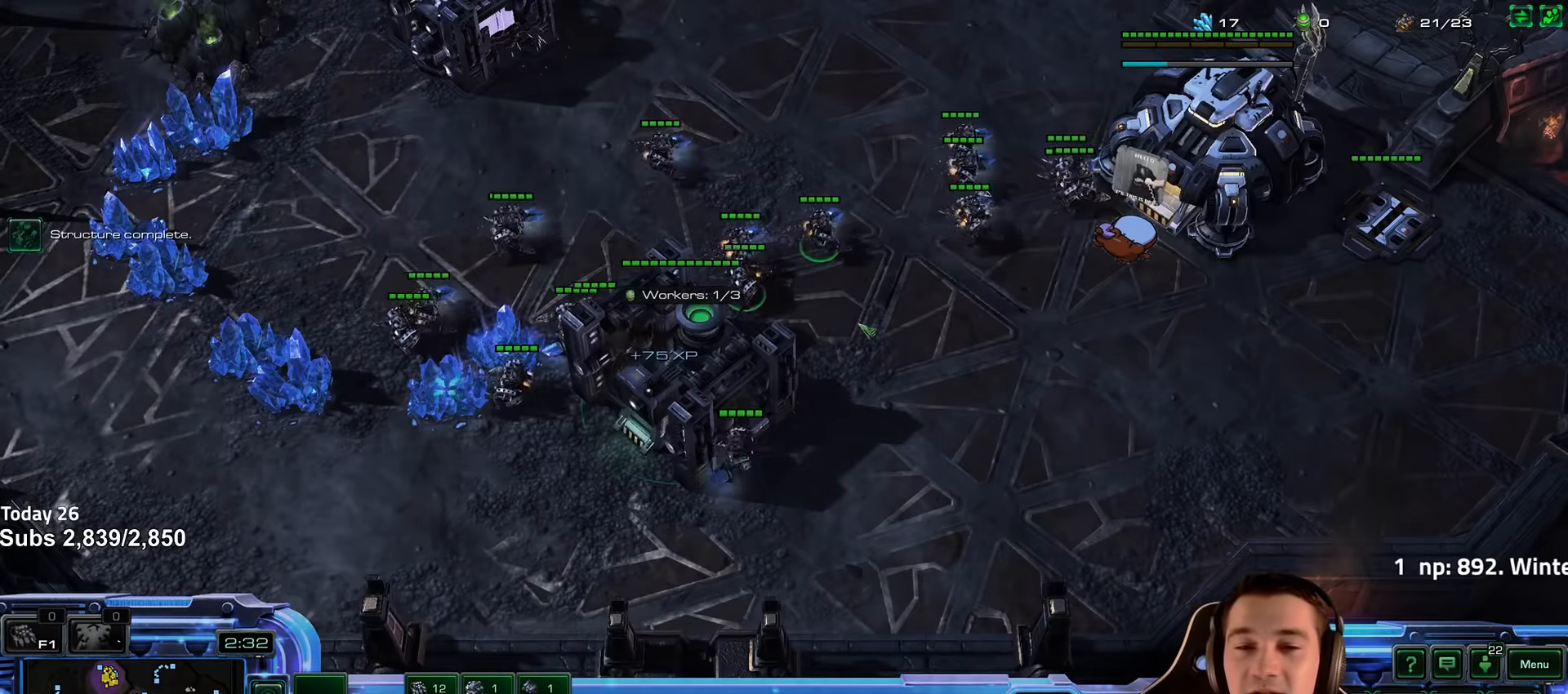
{"keys": [], "events": [[350, "shift", "down"], [450, "shift", "up"]]}
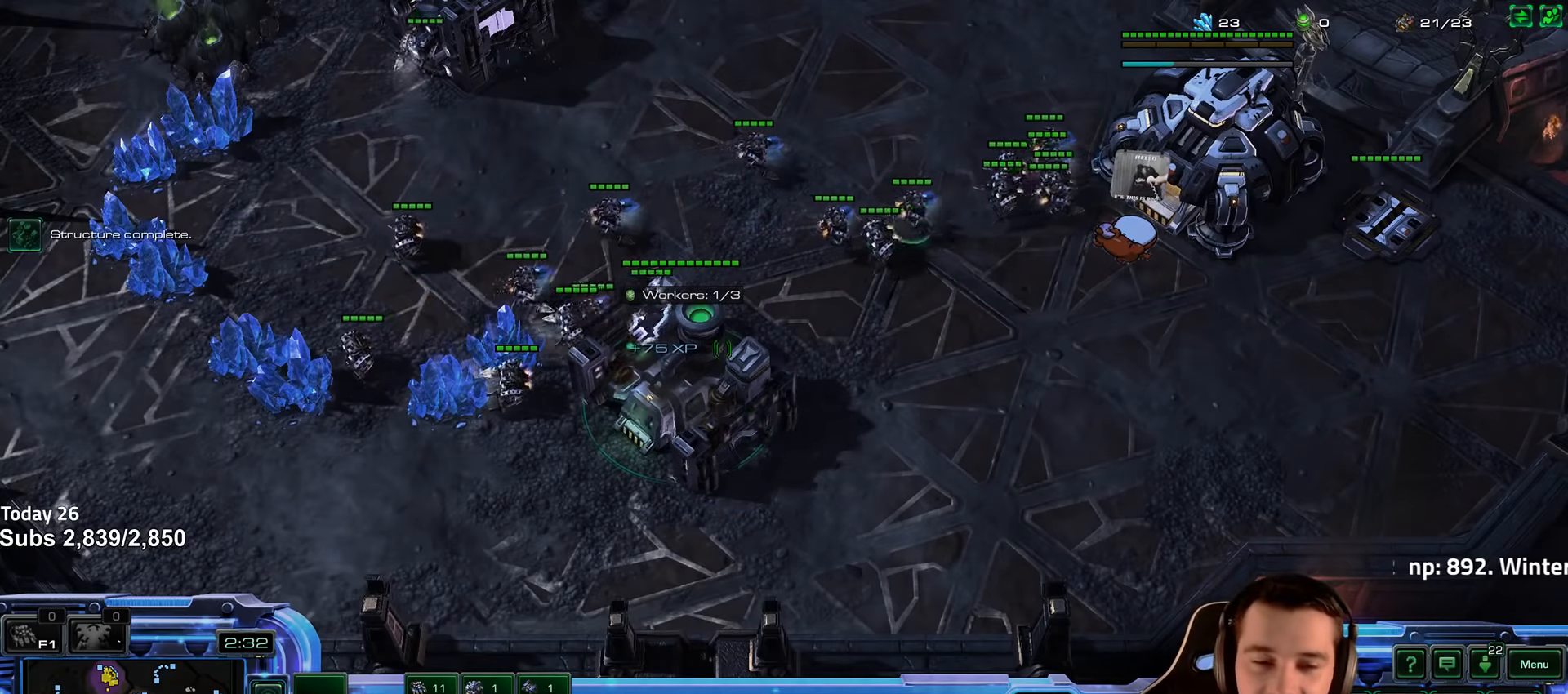
{"keys": [], "events": []}
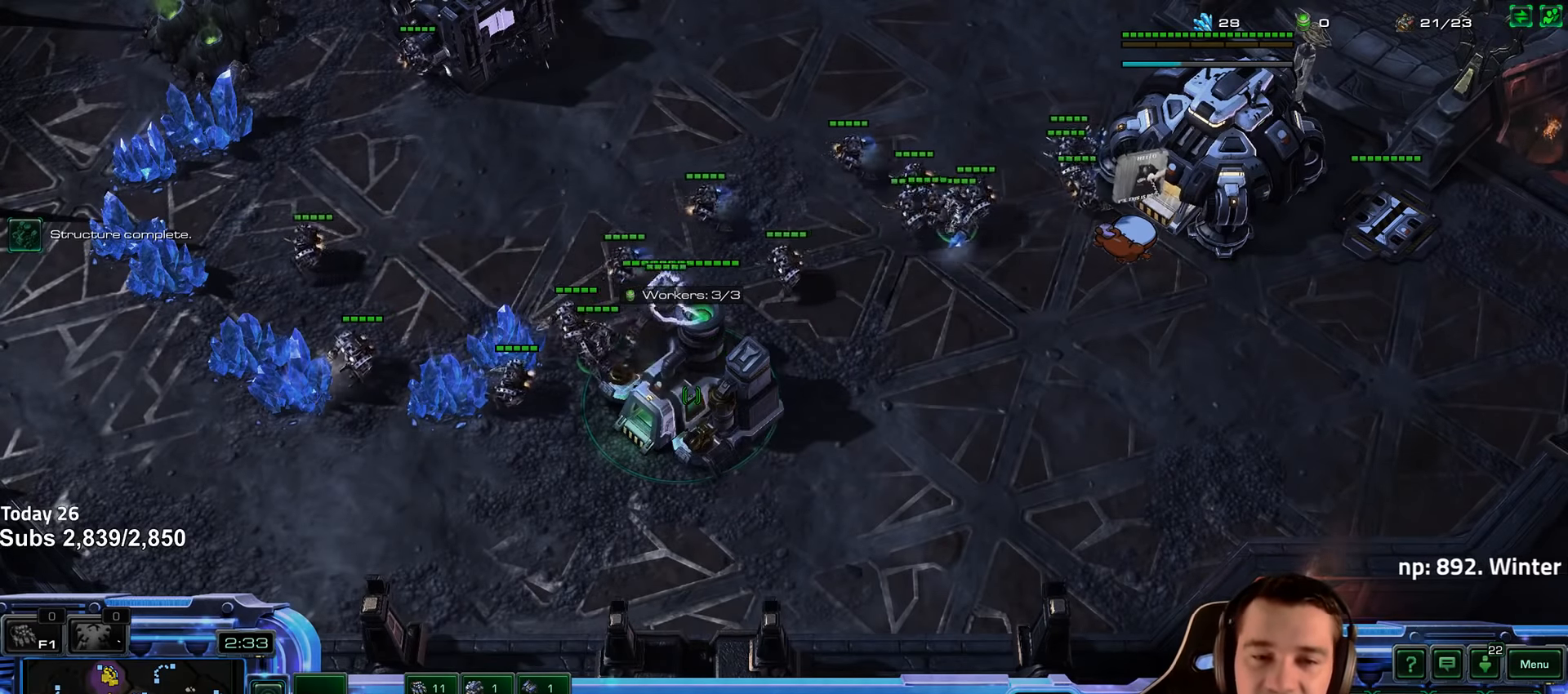
{"keys": [], "events": [[216, "shift", "down"], [333, "shift", "up"]]}
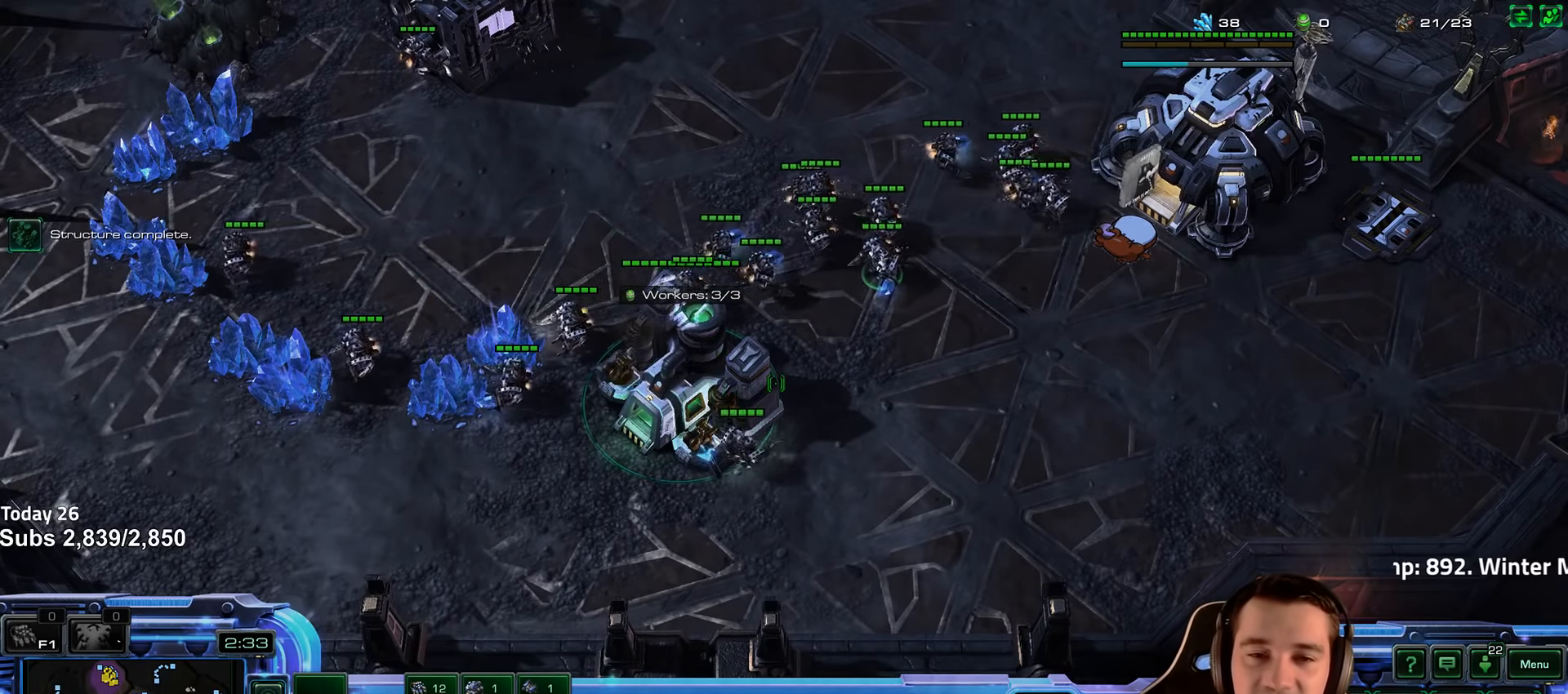
{"keys": [], "events": []}
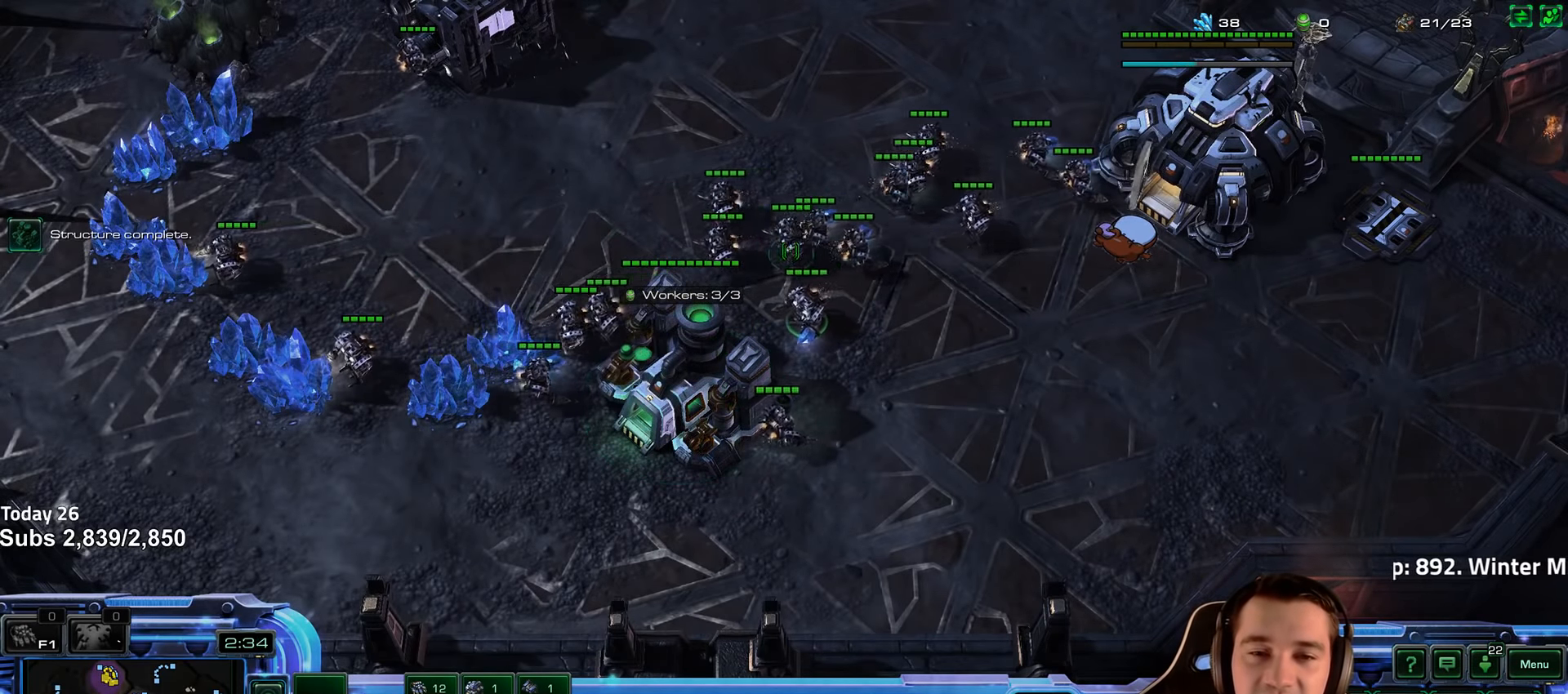
{"keys": [], "events": []}
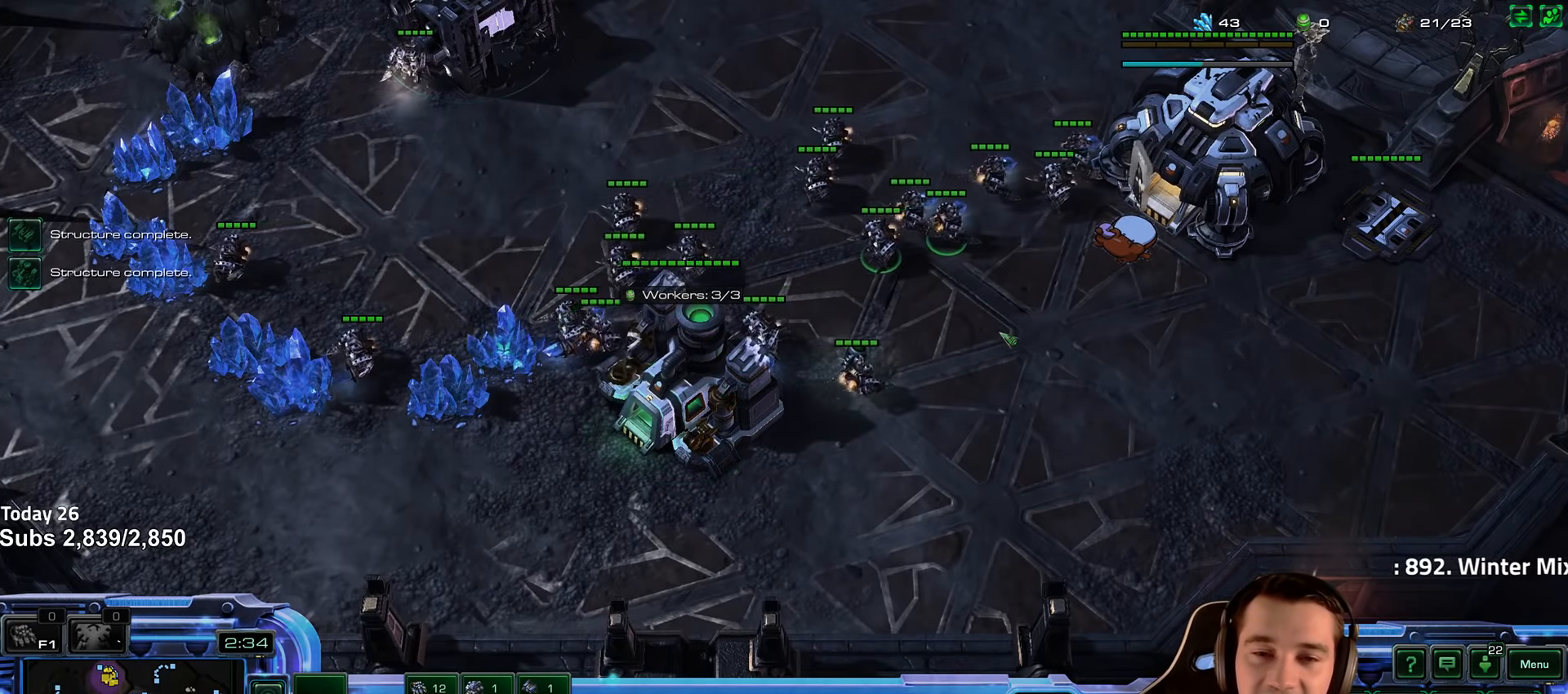
{"keys": [], "events": []}
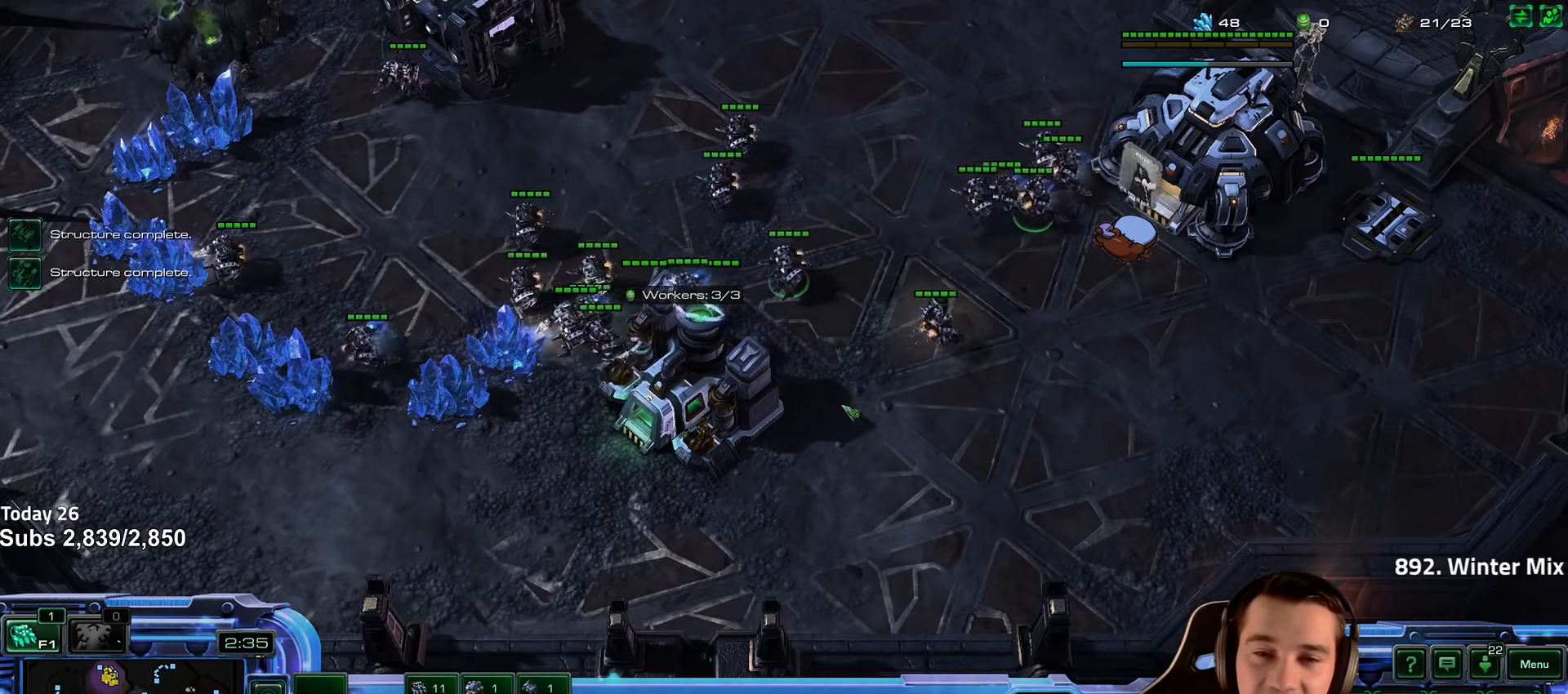
{"keys": [], "events": []}
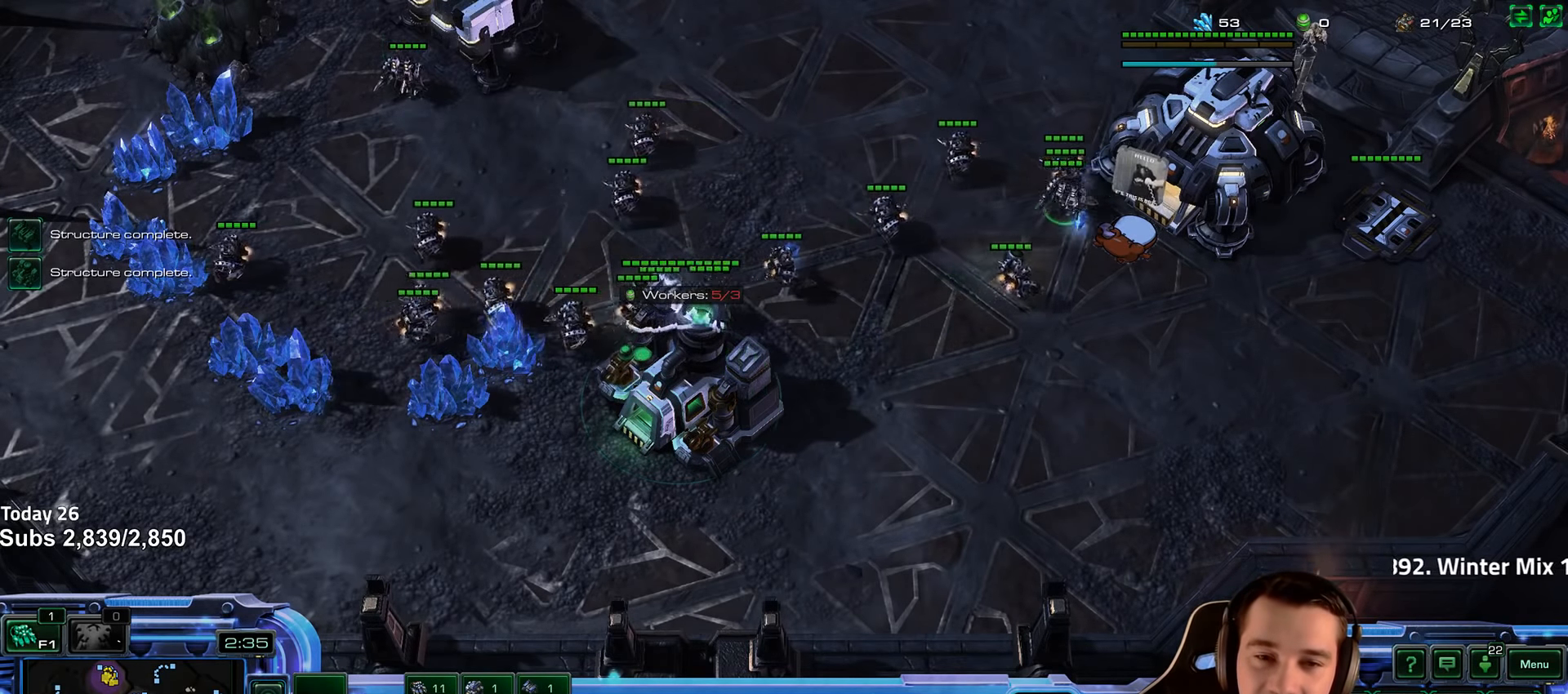
{"keys": [], "events": []}
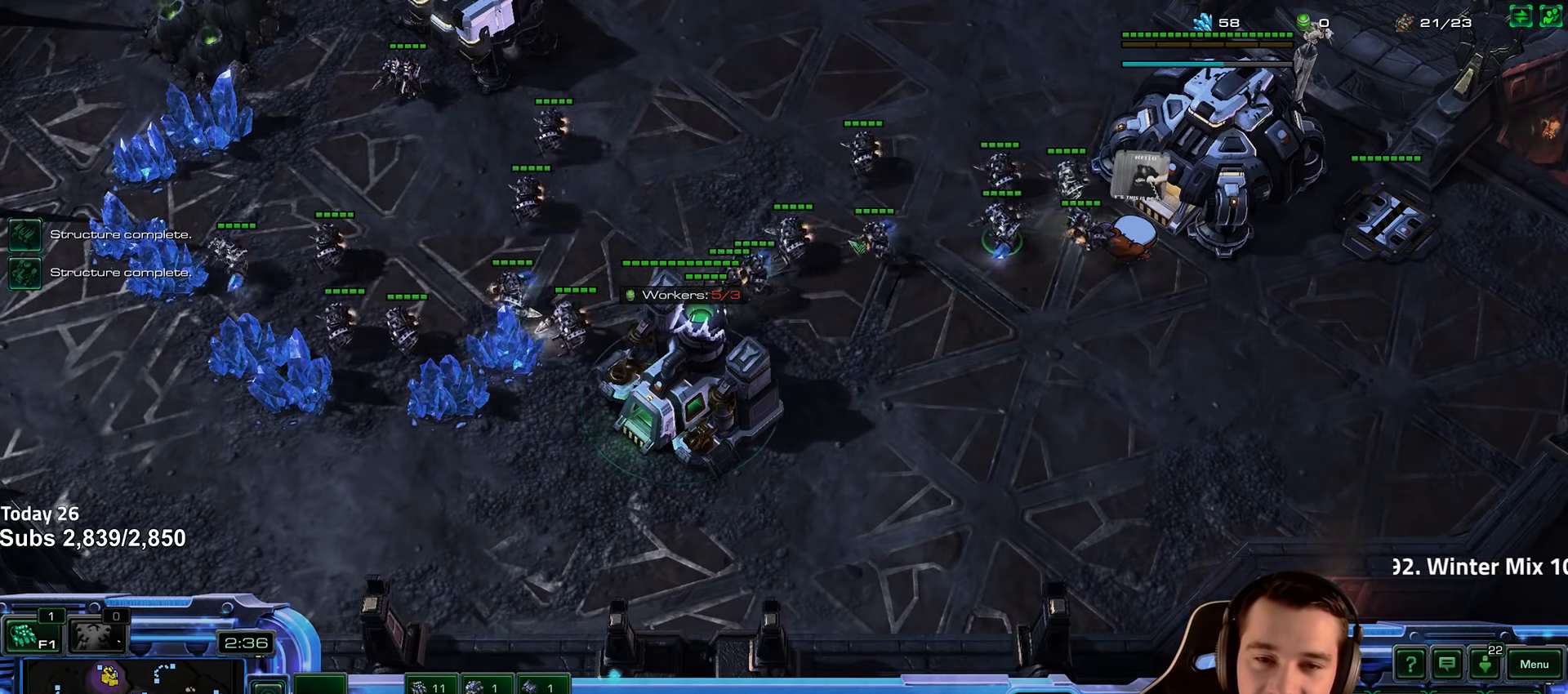
{"keys": [], "events": []}
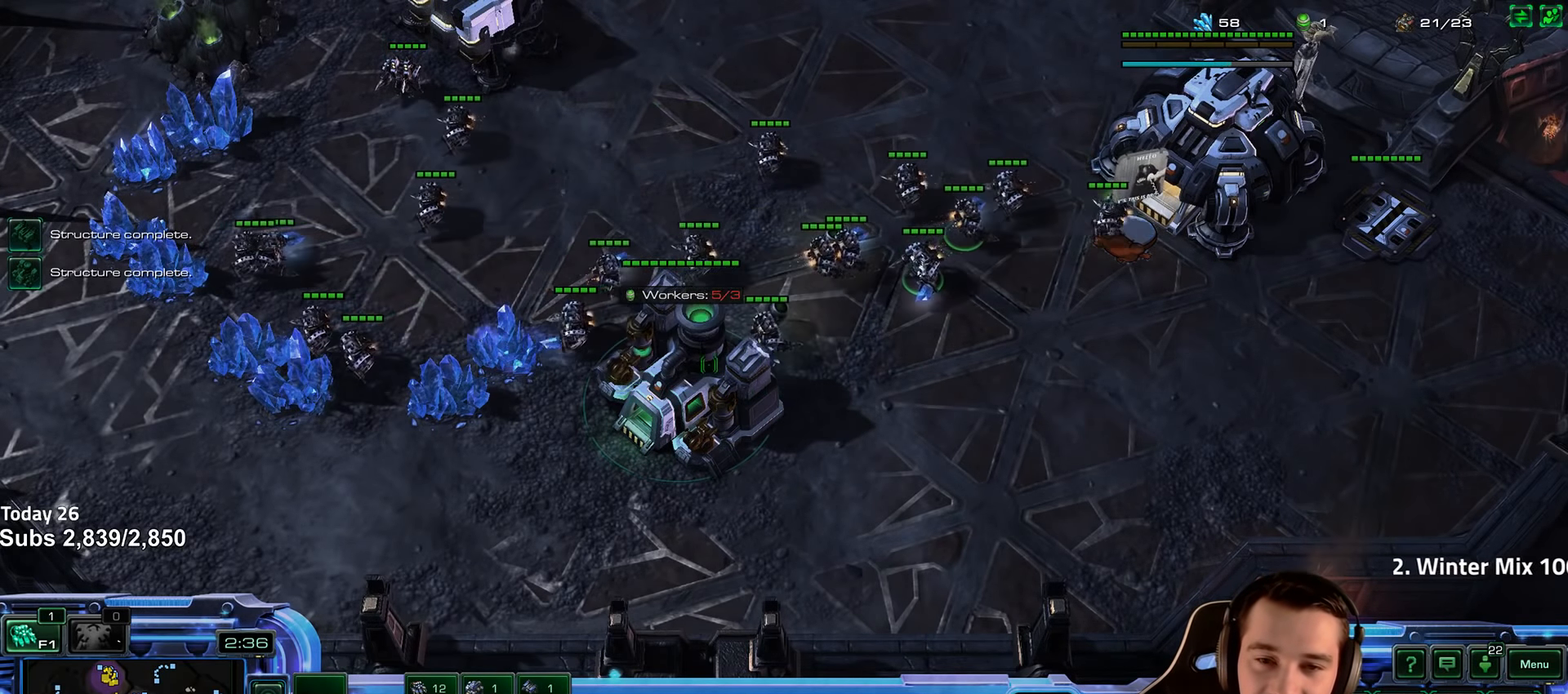
{"keys": [], "events": []}
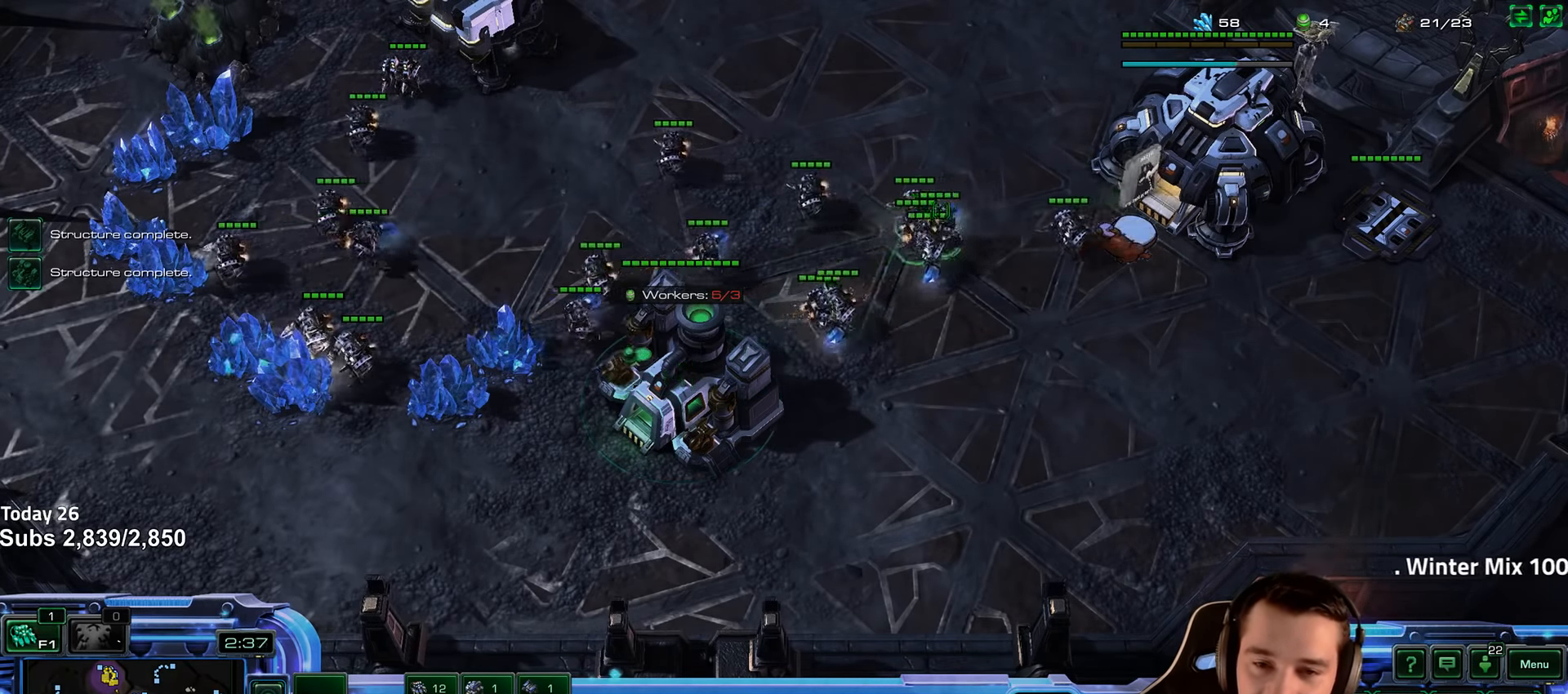
{"keys": [], "events": []}
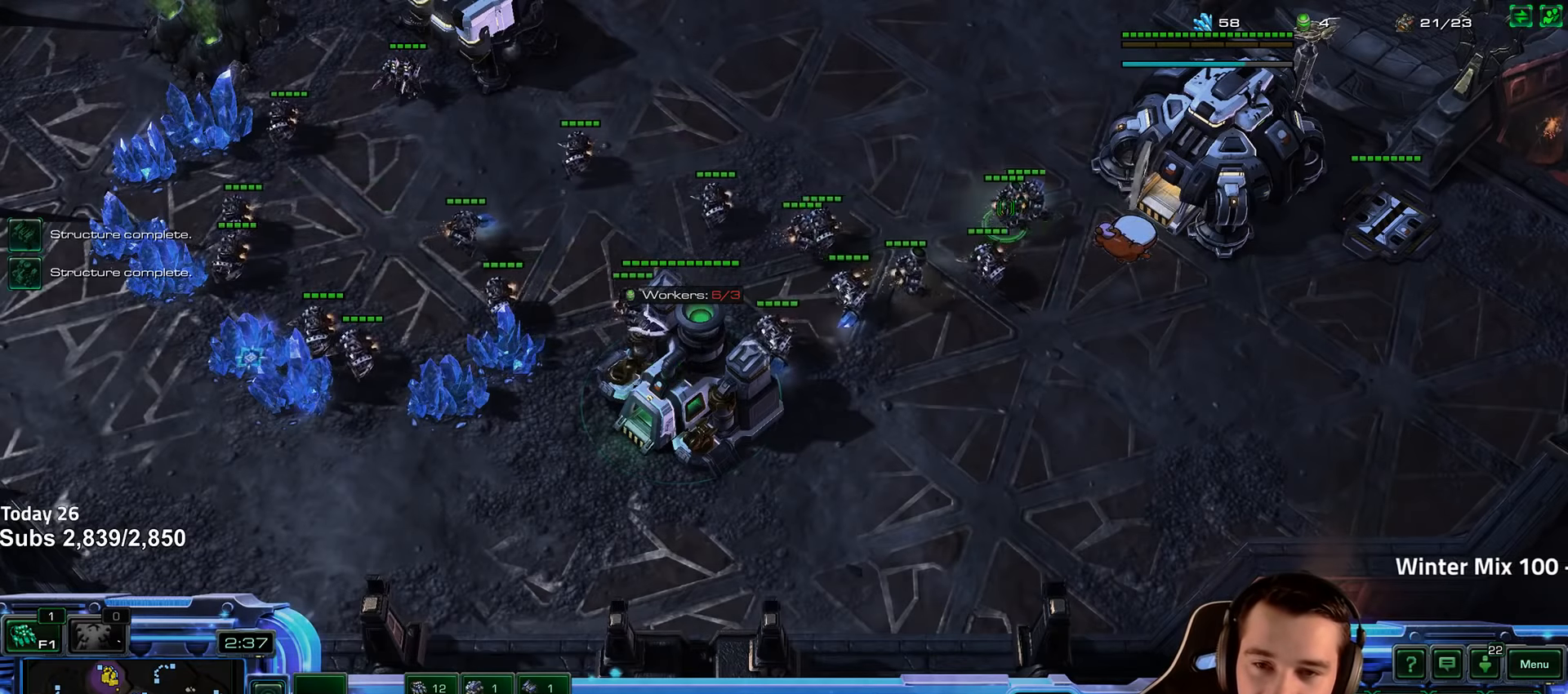
{"keys": [], "events": []}
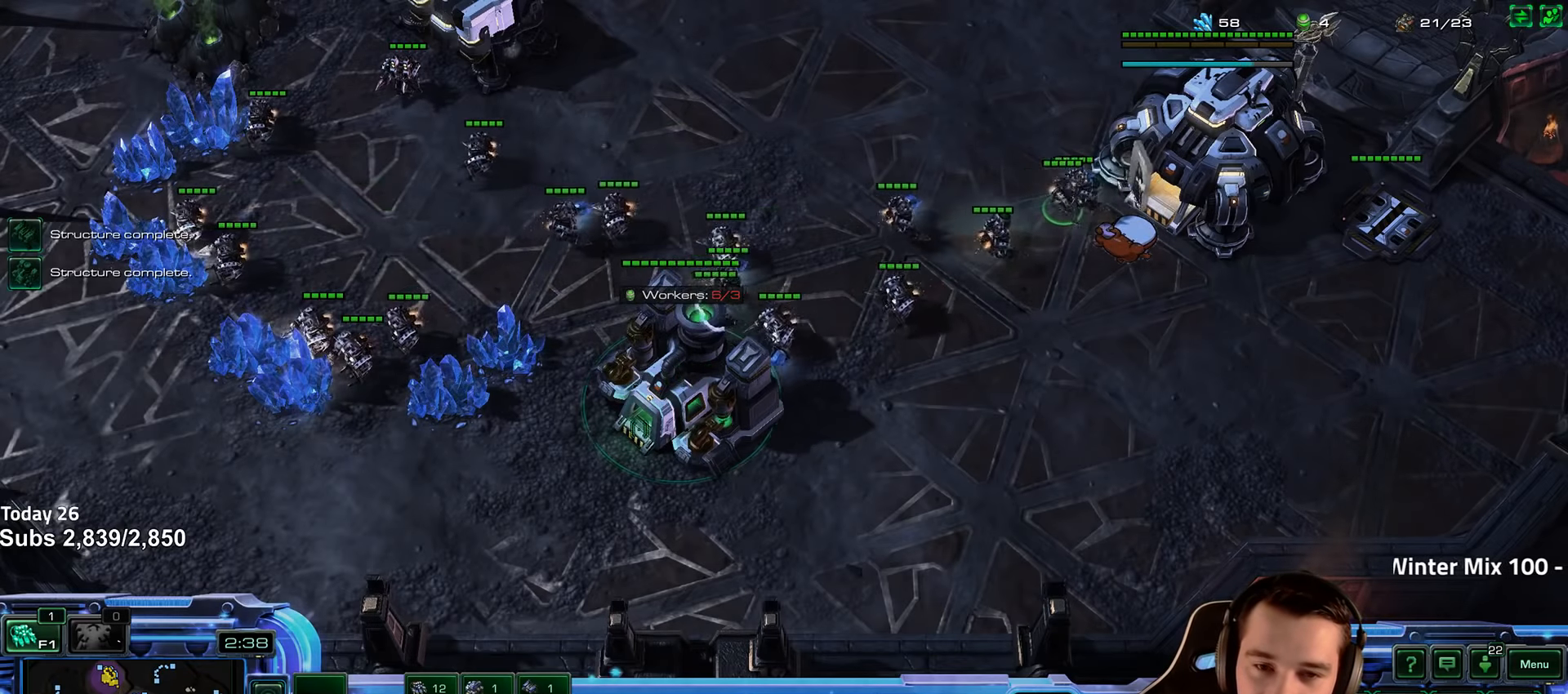
{"keys": ["4"], "events": [[233, "shift", "down"], [367, "shift", "up"], [500, "4", "down"]]}
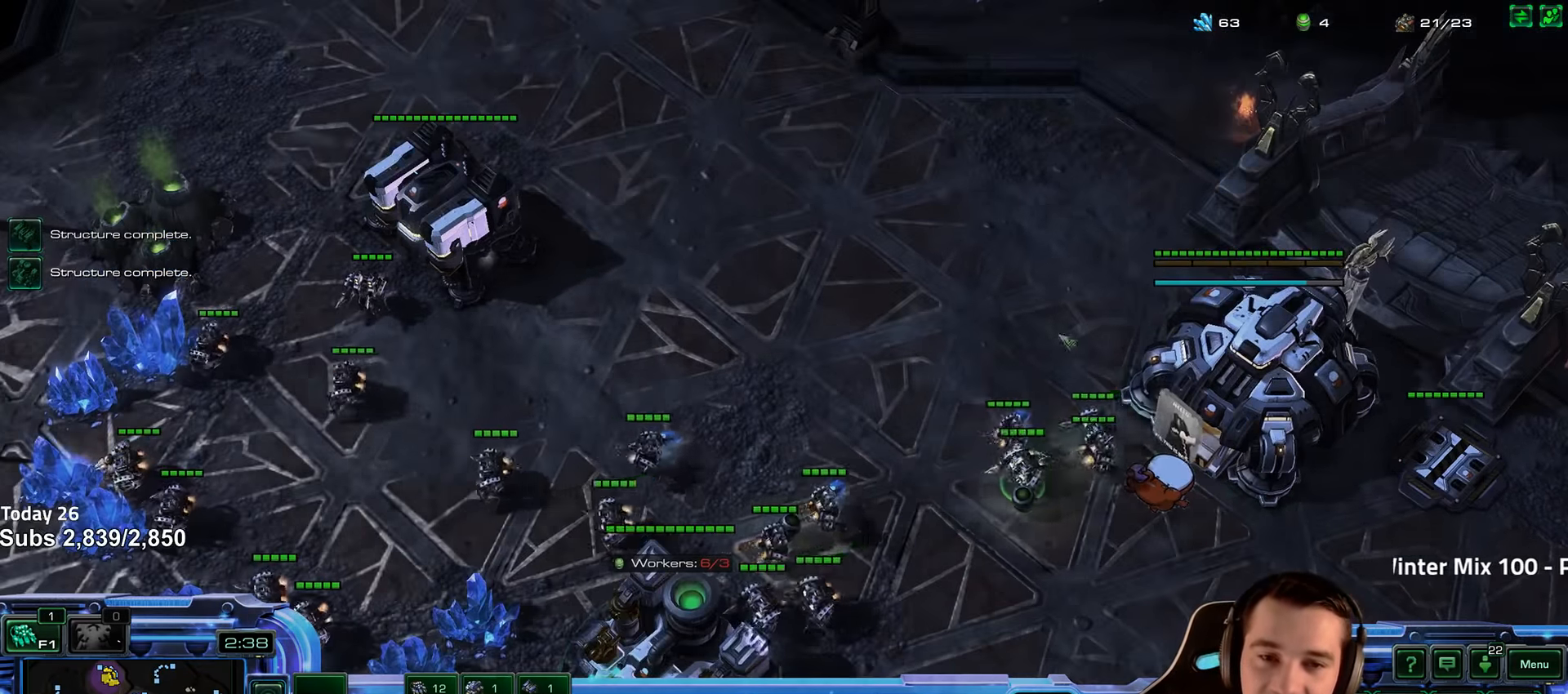
{"keys": [], "events": [[67, "4", "up"], [183, "s", "down"], [267, "s", "up"]]}
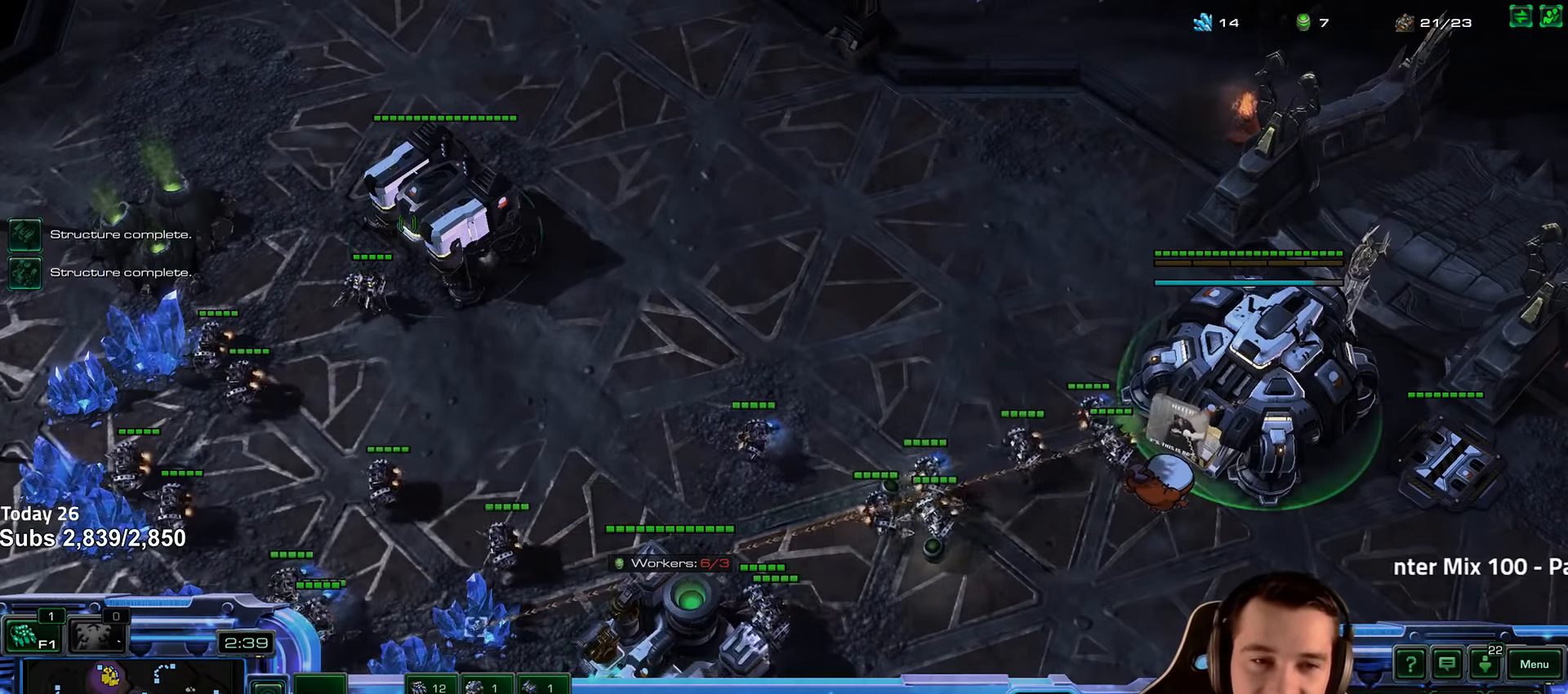
{"keys": ["ctrl"], "events": [[483, "ctrl", "down"]]}
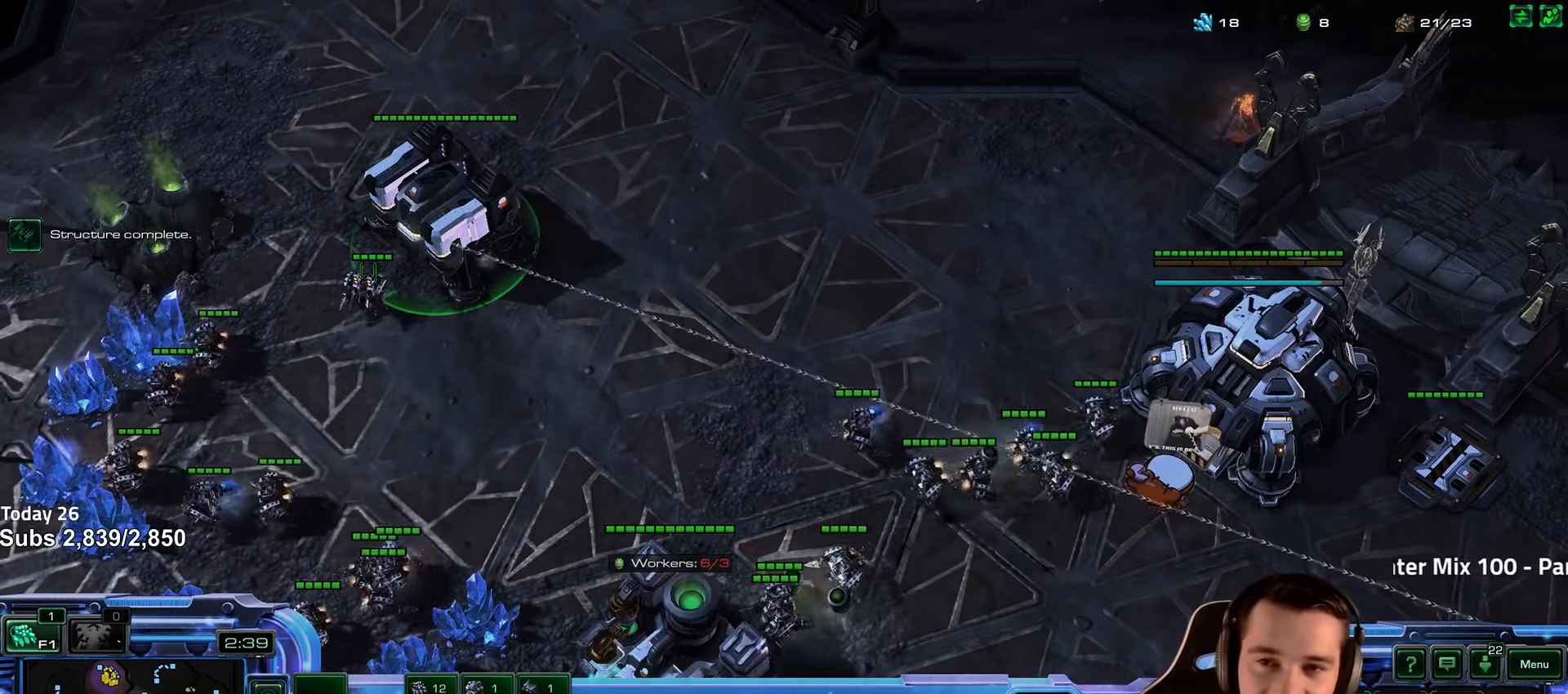
{"keys": ["5"], "events": [[350, "ctrl", "up"], [383, "5", "down"]]}
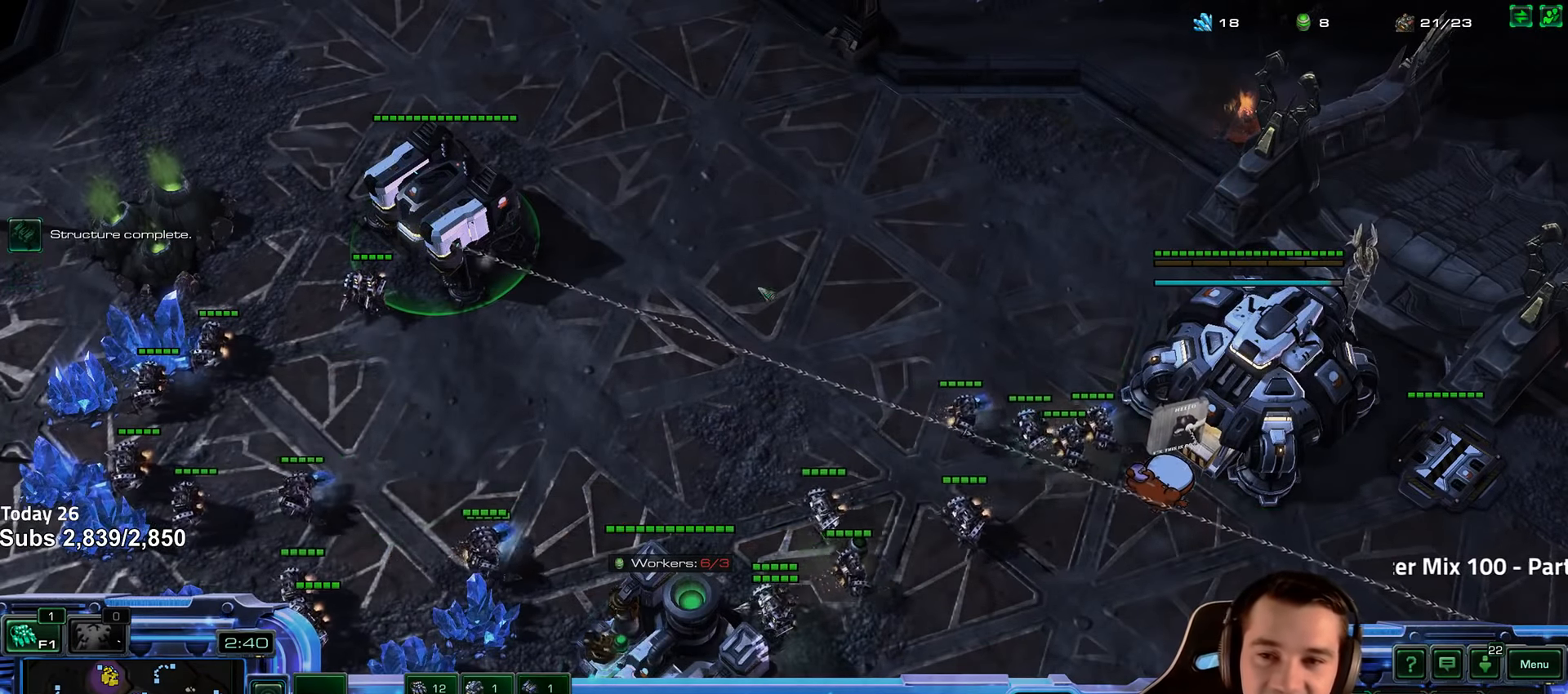
{"keys": [], "events": [[17, "5", "up"]]}
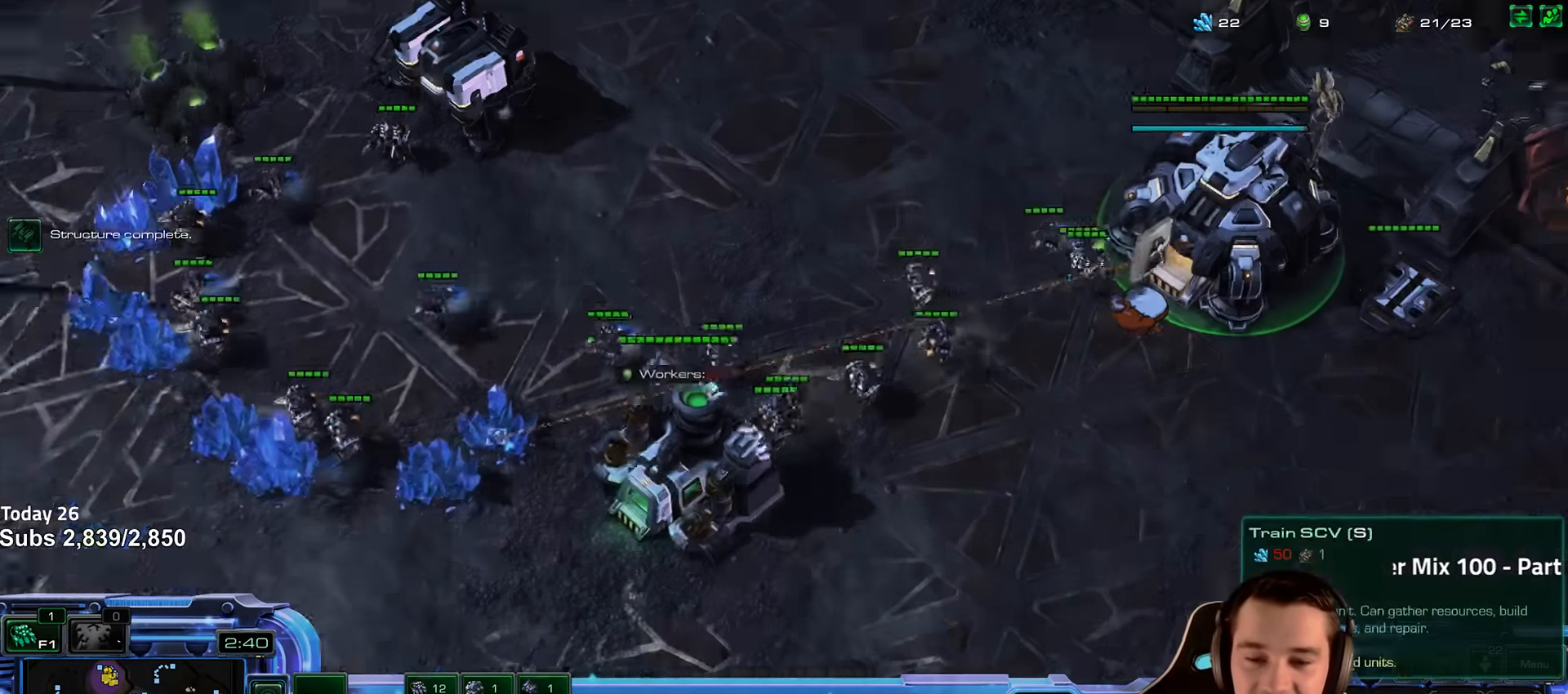
{"keys": [], "events": []}
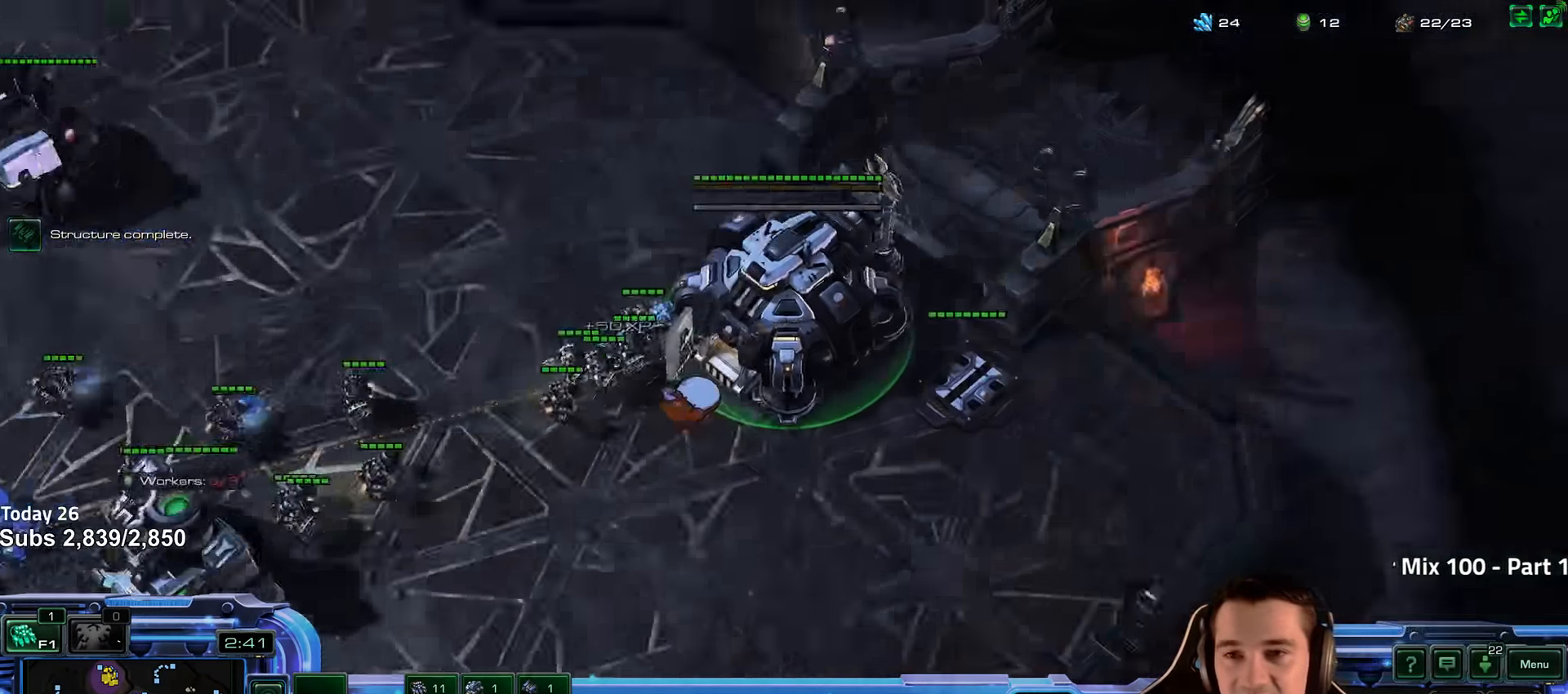
{"keys": [], "events": []}
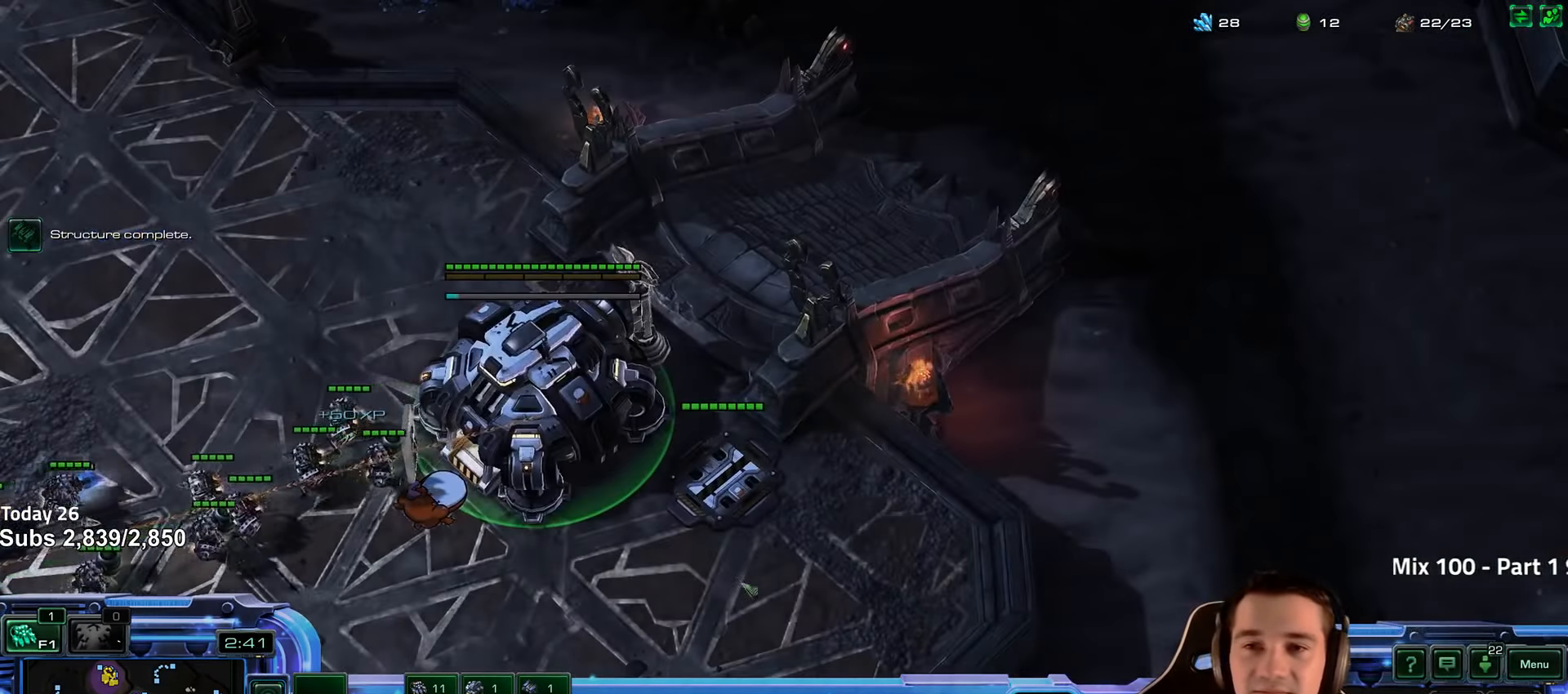
{"keys": [], "events": [[217, "escape", "down"], [333, "escape", "up"]]}